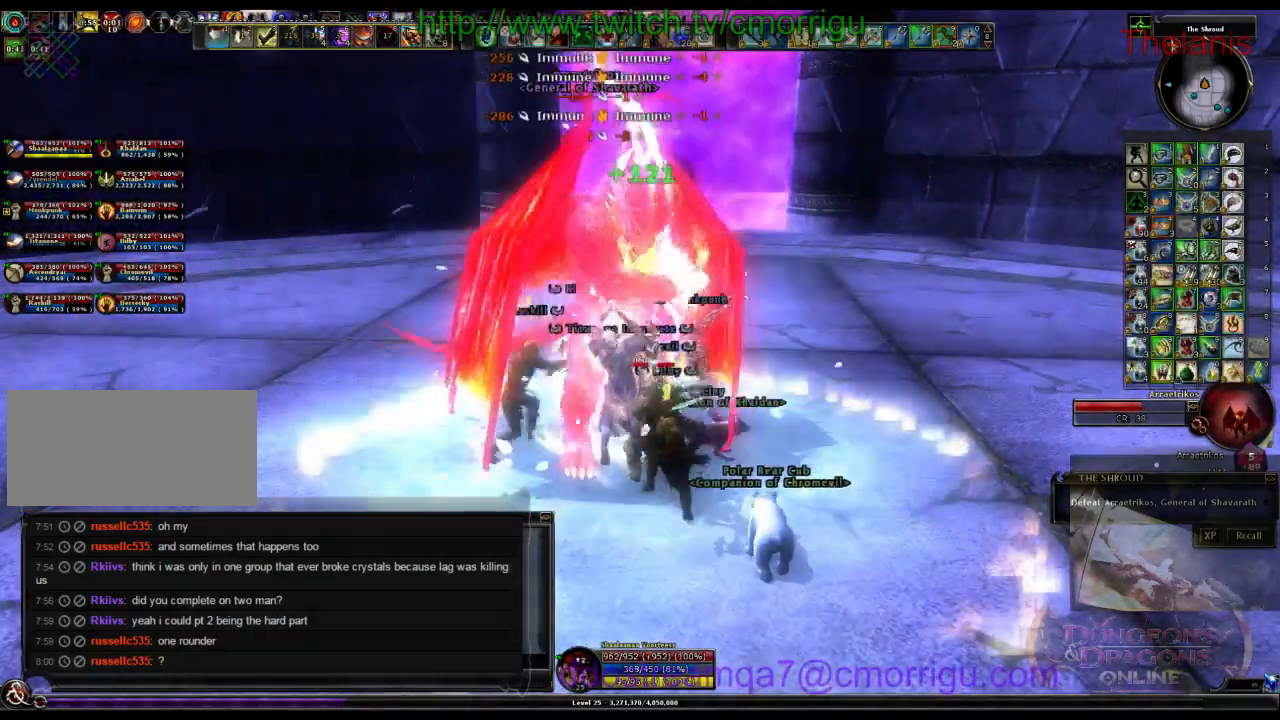
Gameplay with keyboard; each line is a JSON object with the keys held at the frame after it. "events" lists presses ("down") and releases ("up") of ".", "/", "0", "1", "2", "3", "4", "5", "6", "7", "8", "9", "a", "b", "backslash", "backspace", "c", "caps_lock", "comma", "ctrl_l", "ctrl_r", "d", "e", "equals", "escape", "f", "f1", "f10", "f11", "f12", "f2", "f3", "f4", "f5", "f6", "f7", "f8", "f9", "g", "h", "i", "j", "k", "l", "lbracket", "m", "minus", "n", "o", "p", "q", "quote", "r", "rbracket", "return", "s", "semicolon", "shift_l", "shift_r", "space", "t", "tab", "tilde", "u", "v", "w", "x", "y" and "z" between this image and that frame as [ms after this image, input, new state], when the widget could be followed in between. No other keys are recorded. Mouse input is not recorded.
{"keys": [], "events": []}
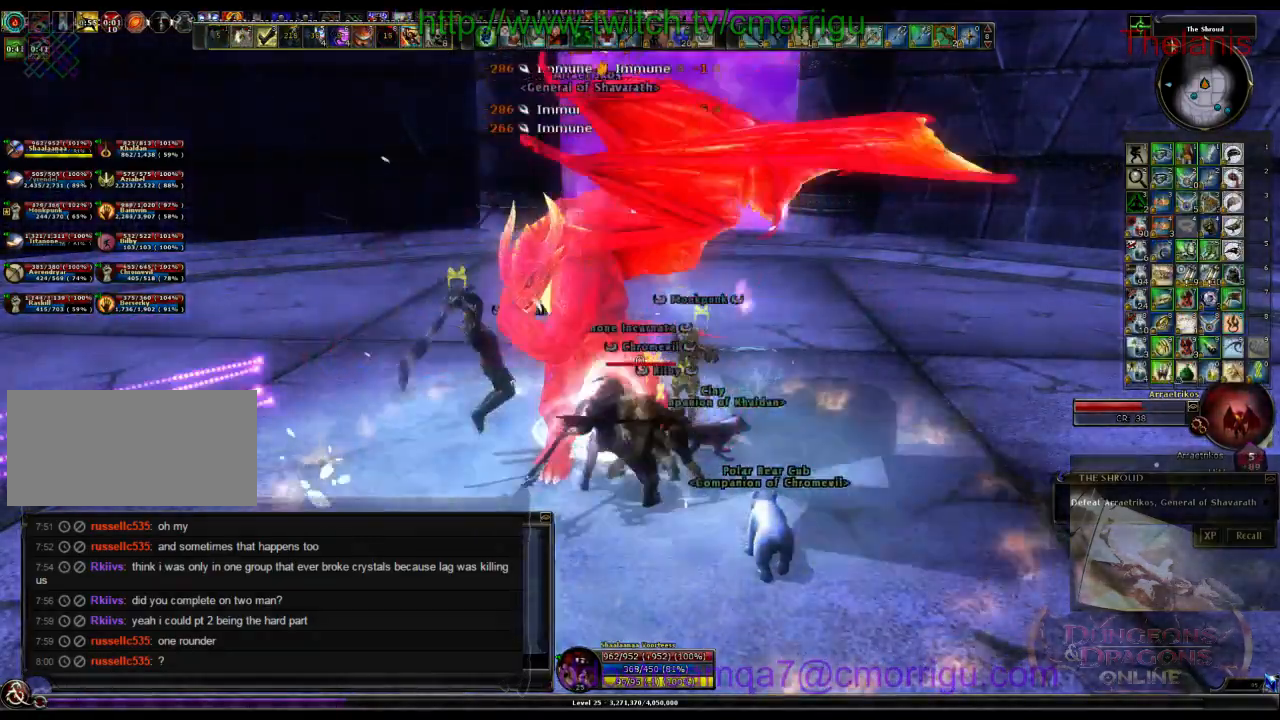
{"keys": [], "events": [[100, "2", "down"], [233, "2", "up"]]}
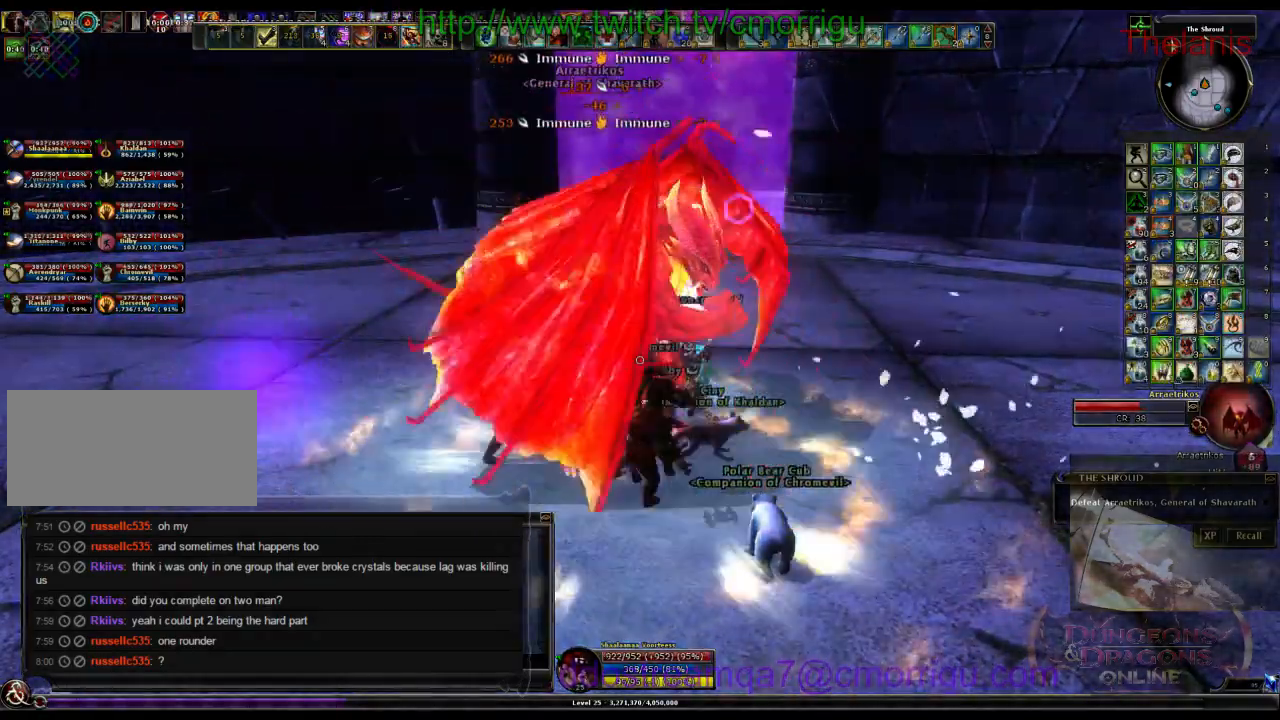
{"keys": [], "events": []}
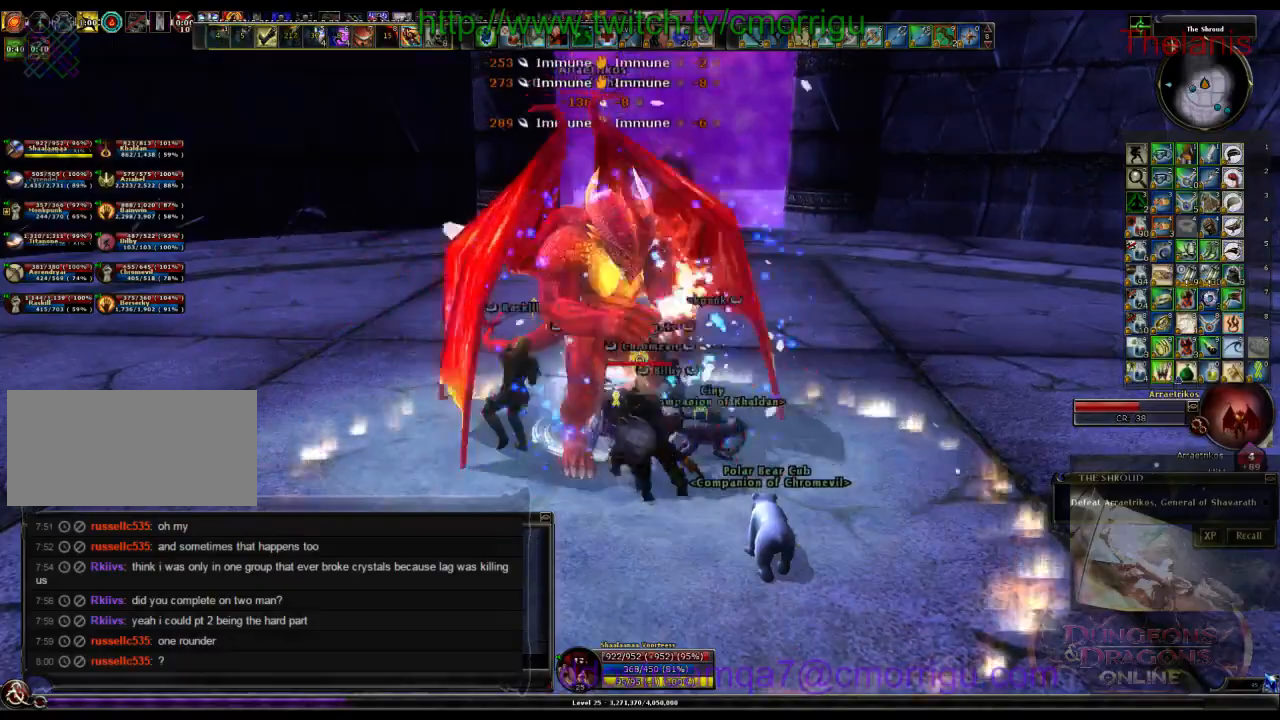
{"keys": [], "events": [[100, "7", "down"], [267, "7", "up"]]}
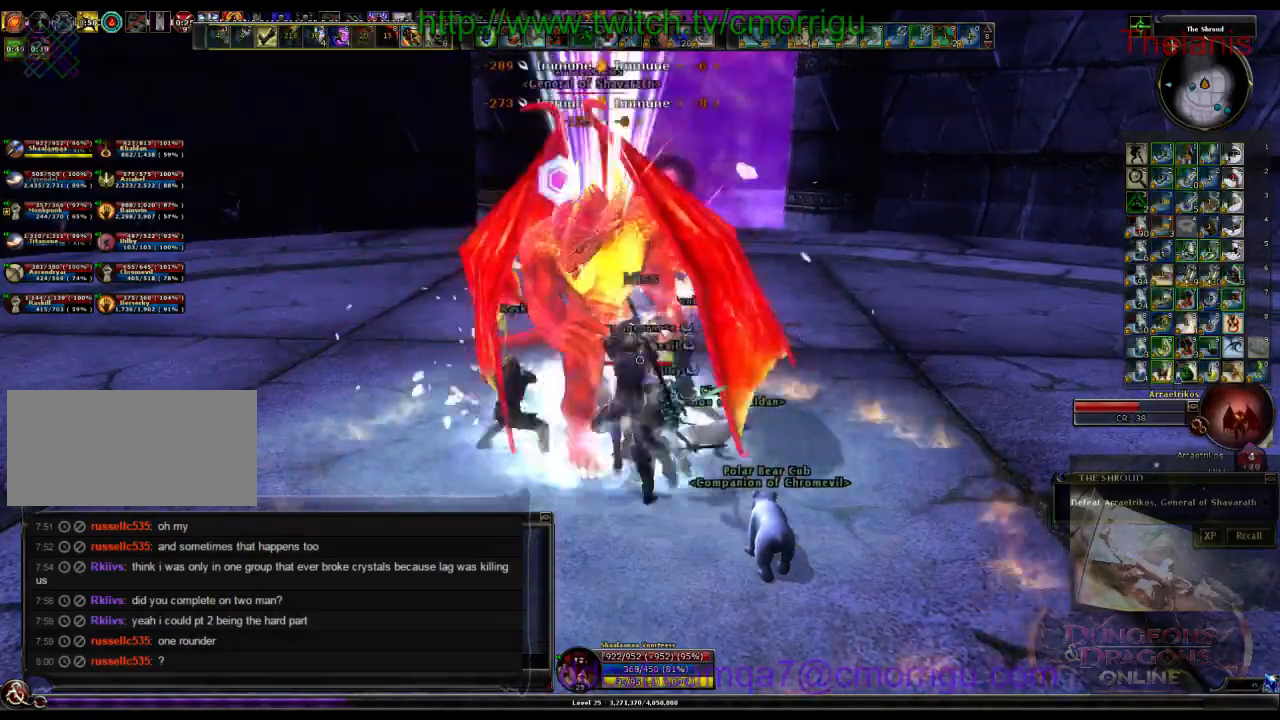
{"keys": [], "events": []}
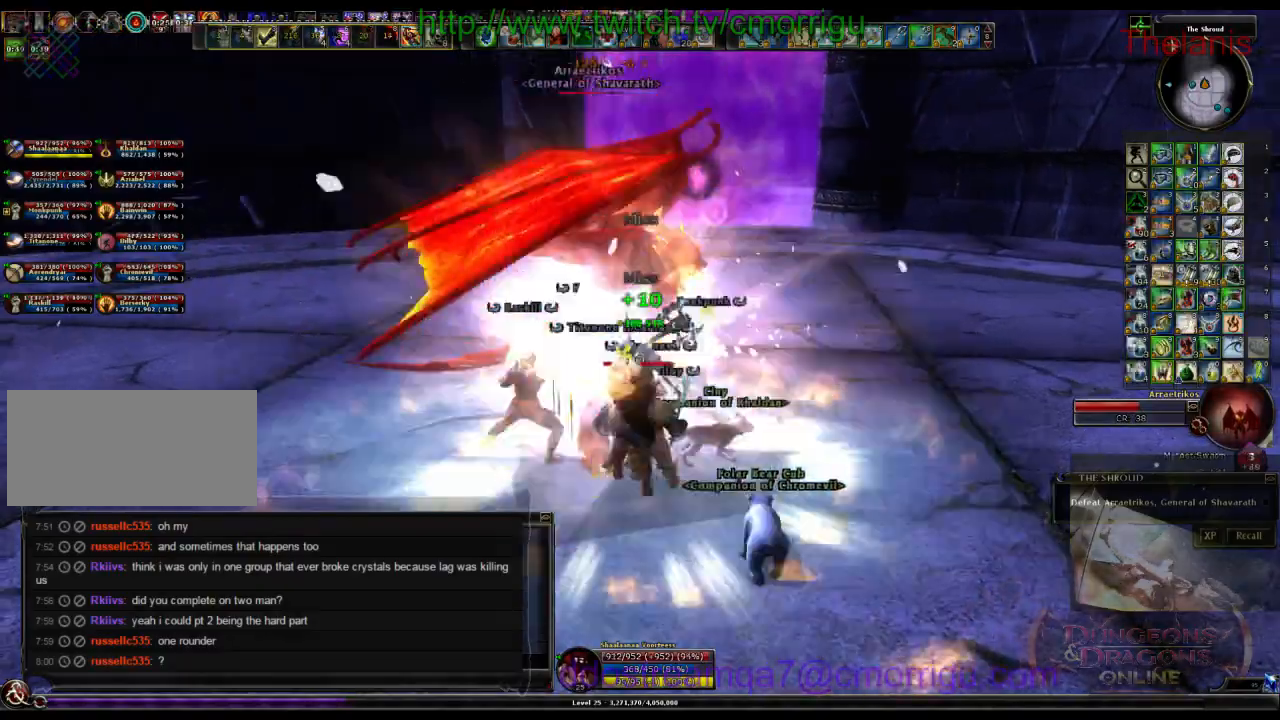
{"keys": [], "events": []}
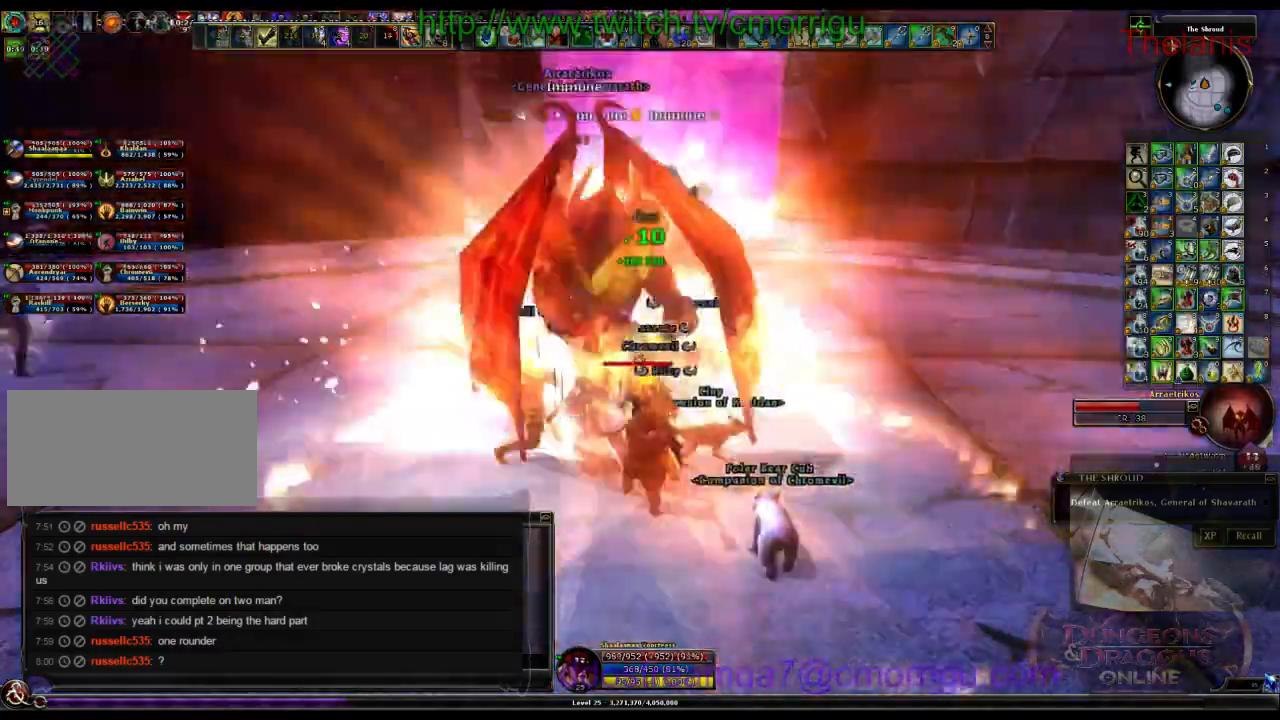
{"keys": [], "events": []}
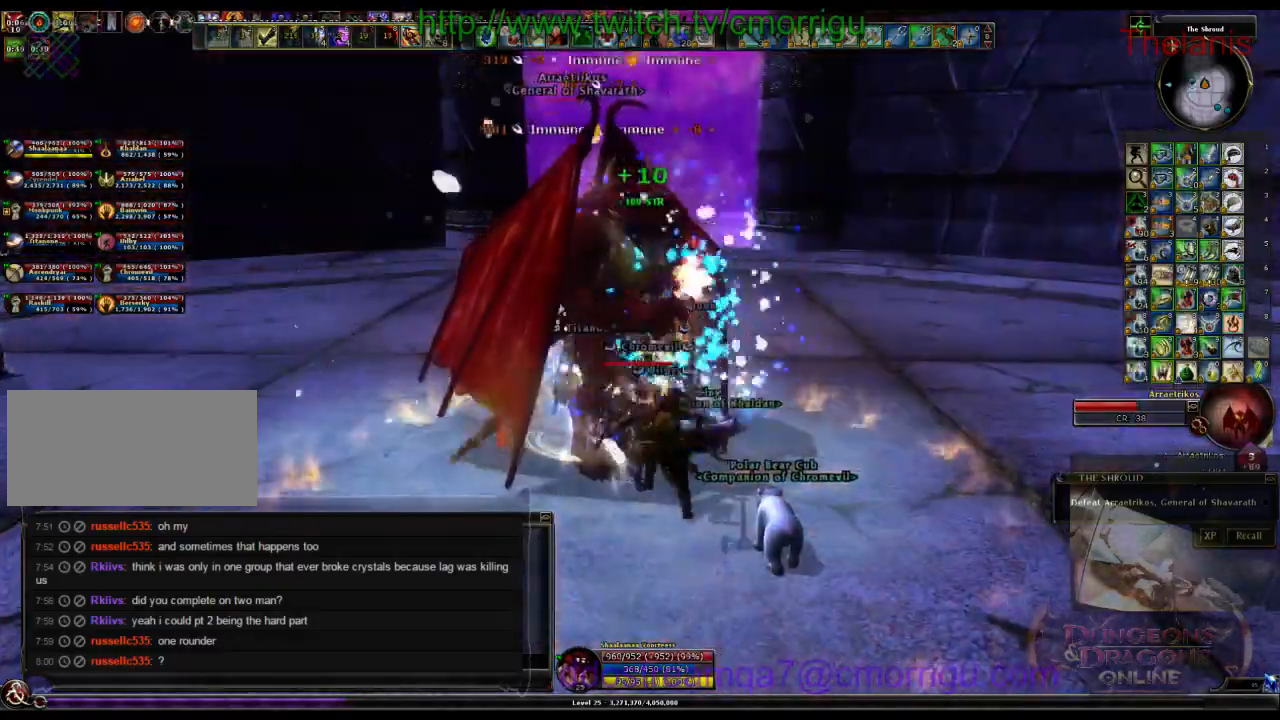
{"keys": [], "events": []}